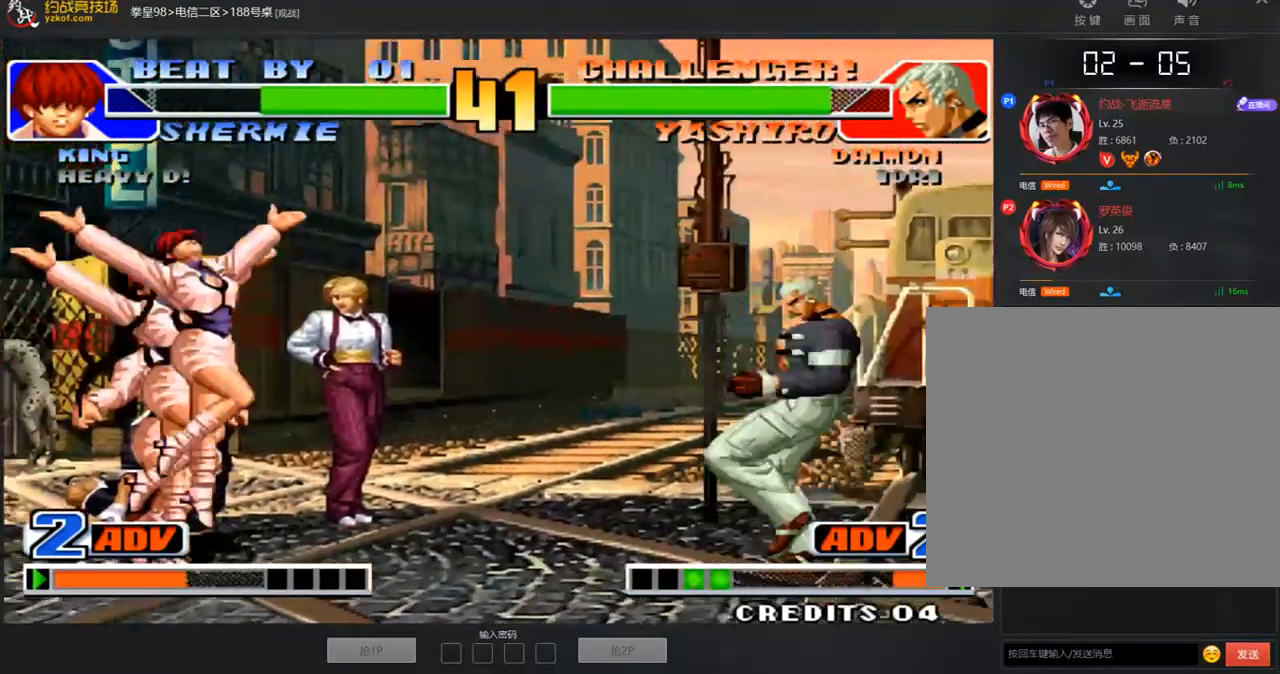
Gameplay with a controller (arcade stick); each line is a JSON object with the inputs held at the frame after it. "events" lists button and stick changes between this image and that frame as [ms after this image, input, new state], when the widget could be followed in between. Not read: L3 R3.
{"buttons": [], "left_stick": "left", "events": [[84, "D", "up"], [100, "D", "down"], [234, "left_stick", "left"], [285, "D", "up"], [385, "C", "down"], [385, "D", "down"], [485, "C", "up"], [485, "D", "up"]]}
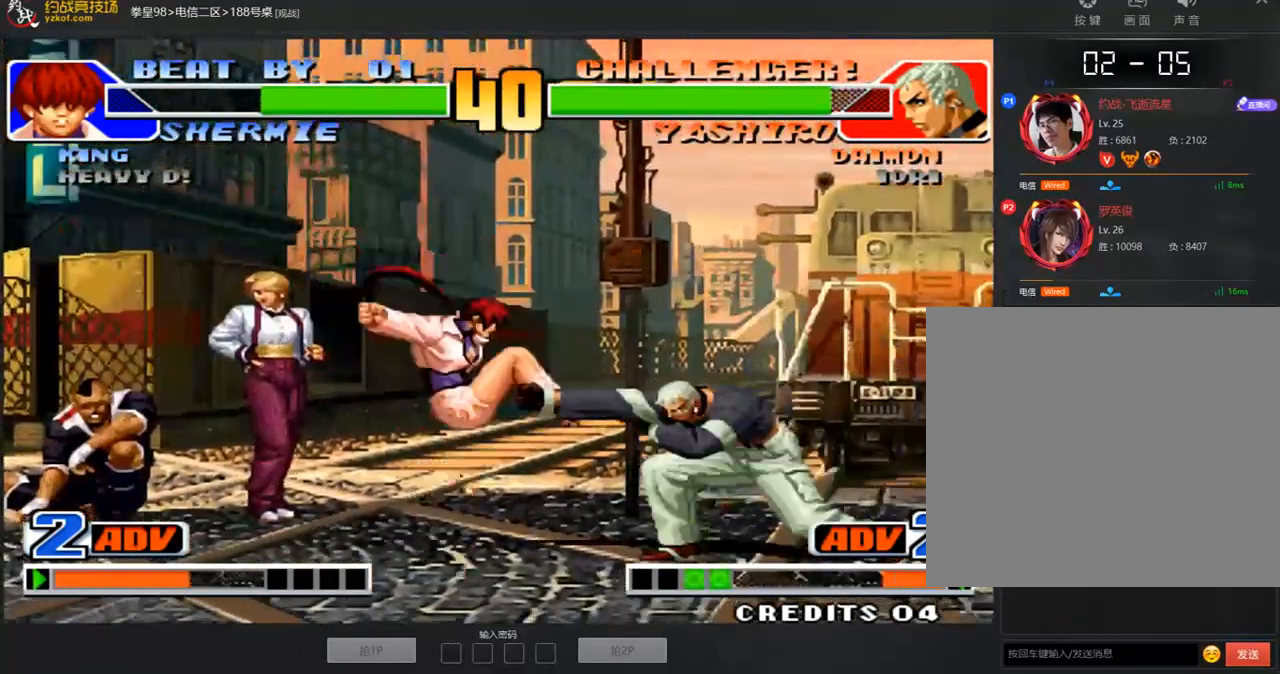
{"buttons": [], "left_stick": "up-right", "events": [[318, "left_stick", "down"], [385, "left_stick", "up-right"]]}
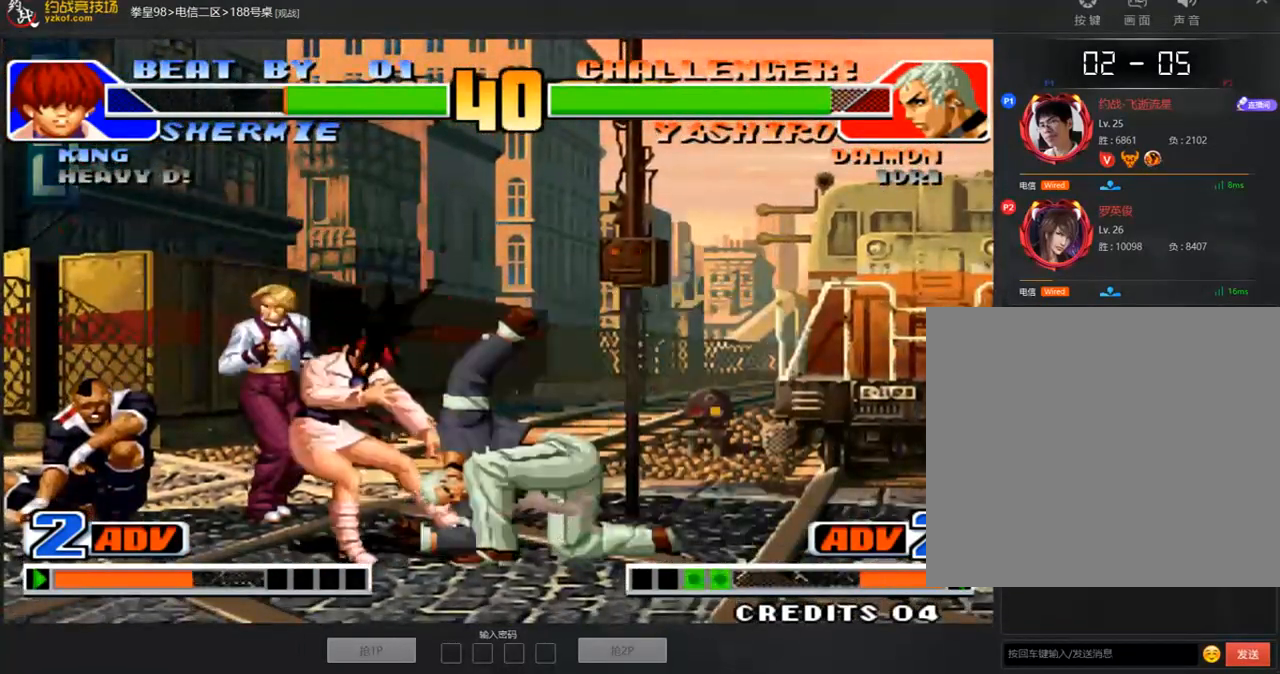
{"buttons": [], "left_stick": "up-right", "events": [[83, "left_stick", "center"], [167, "left_stick", "left"], [284, "left_stick", "down-left"], [435, "left_stick", "center"], [485, "left_stick", "up-right"]]}
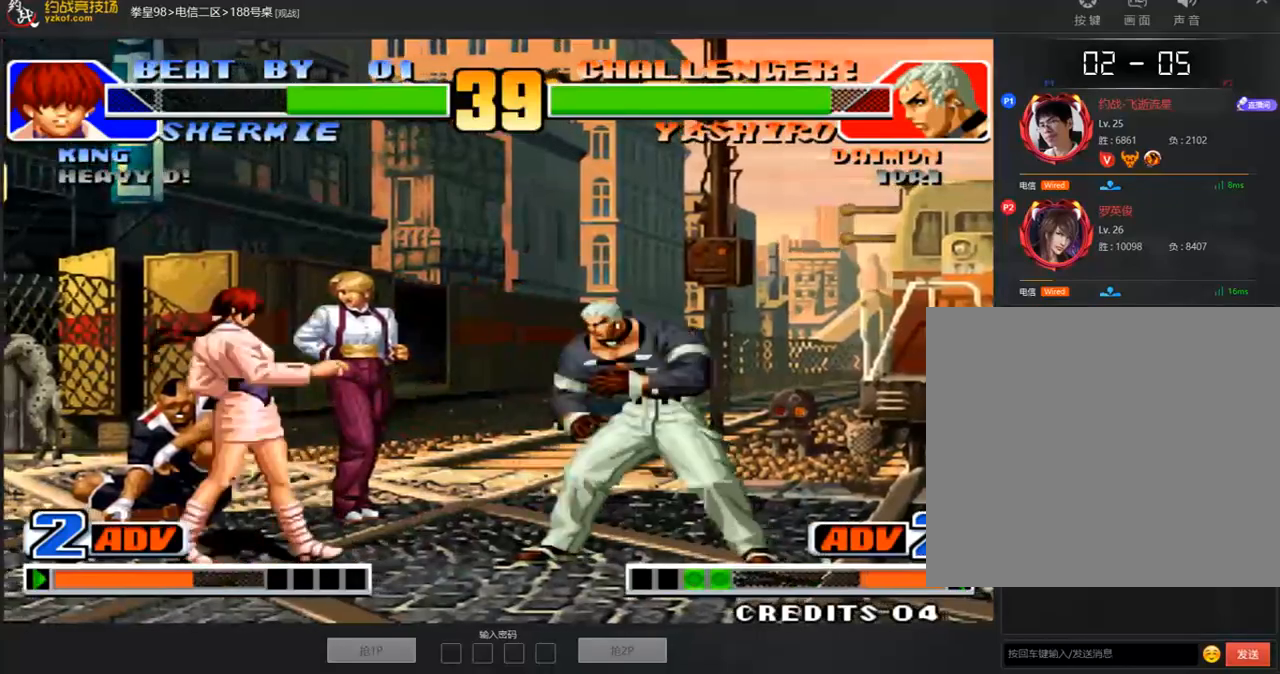
{"buttons": [], "left_stick": "center", "events": [[50, "D", "down"], [385, "D", "up"], [385, "left_stick", "center"]]}
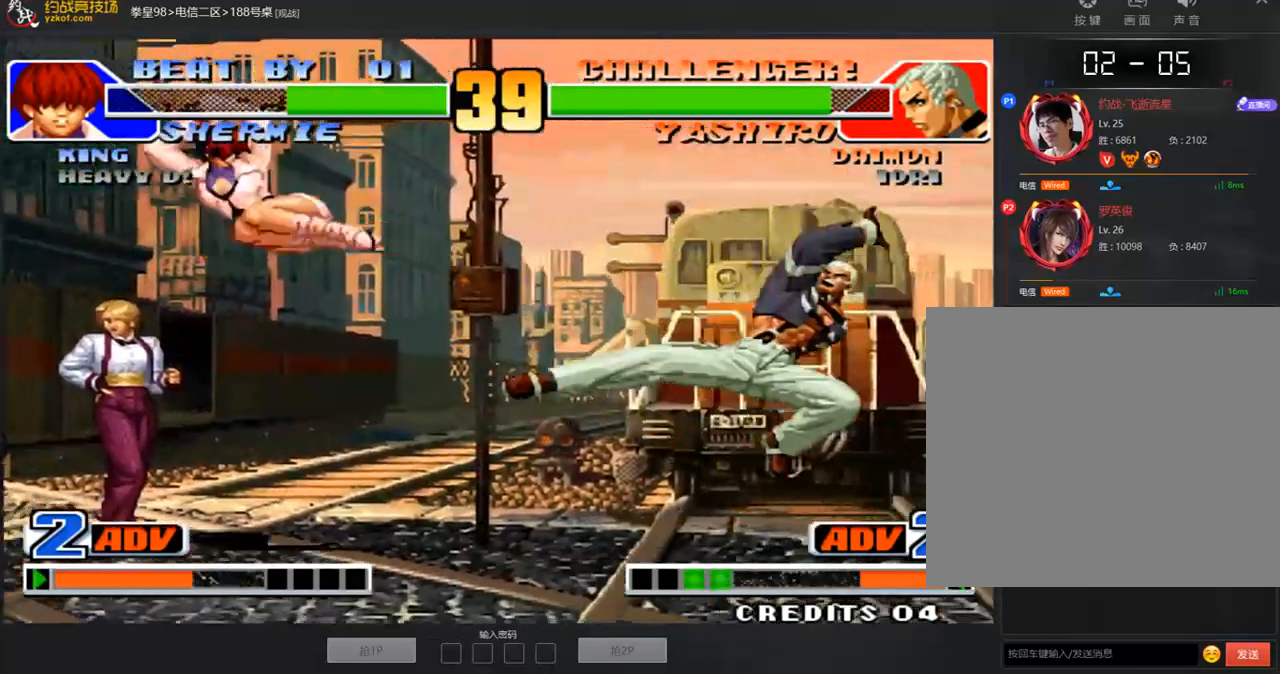
{"buttons": [], "left_stick": "left", "events": [[134, "left_stick", "left"], [218, "left_stick", "down-left"], [452, "left_stick", "left"]]}
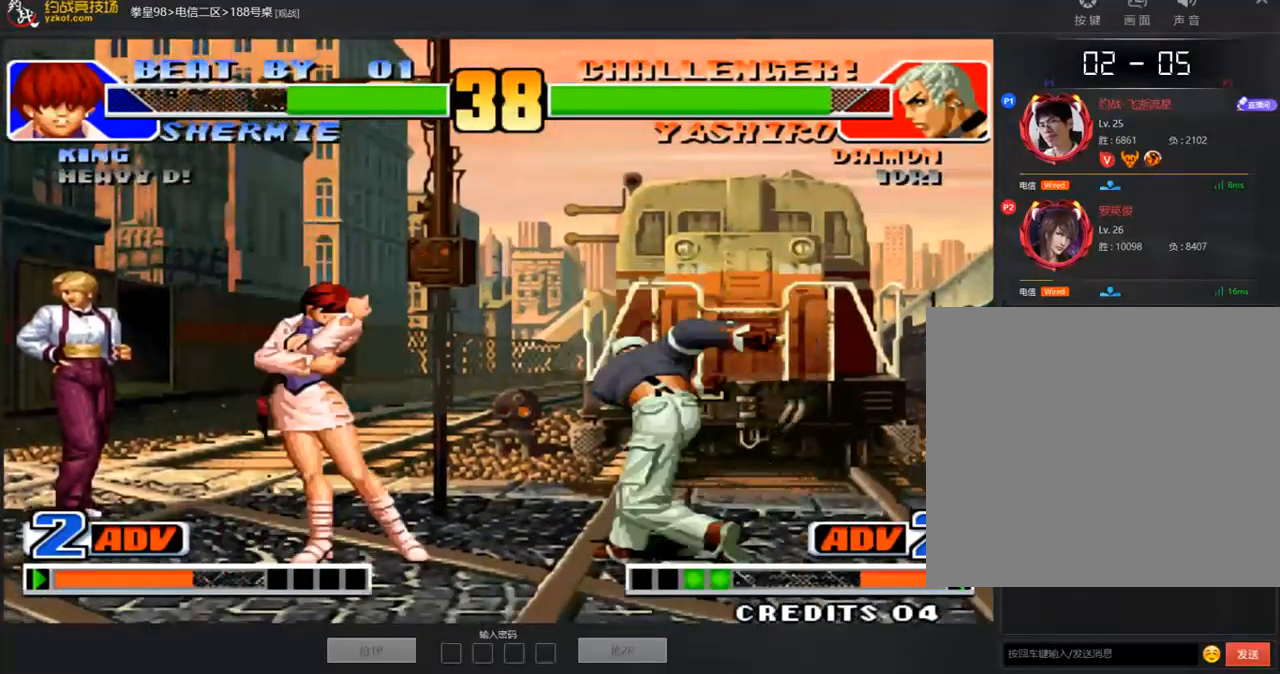
{"buttons": ["C"], "left_stick": "down-right", "events": [[134, "left_stick", "right"], [234, "left_stick", "center"], [284, "left_stick", "right"], [368, "left_stick", "down-right"], [452, "C", "down"]]}
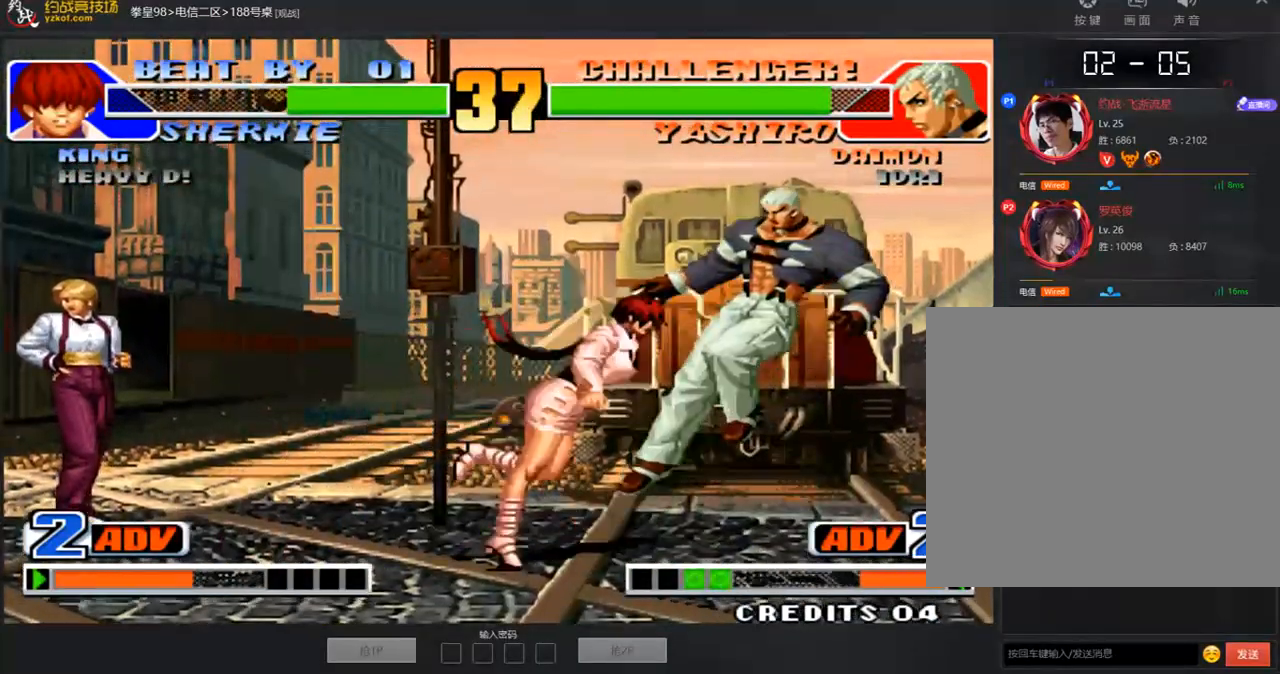
{"buttons": [], "left_stick": "down-right", "events": [[67, "C", "up"], [67, "left_stick", "left"], [134, "left_stick", "down-right"], [201, "A", "down"], [218, "left_stick", "up-right"], [285, "left_stick", "center"], [352, "A", "up"], [469, "left_stick", "down-right"]]}
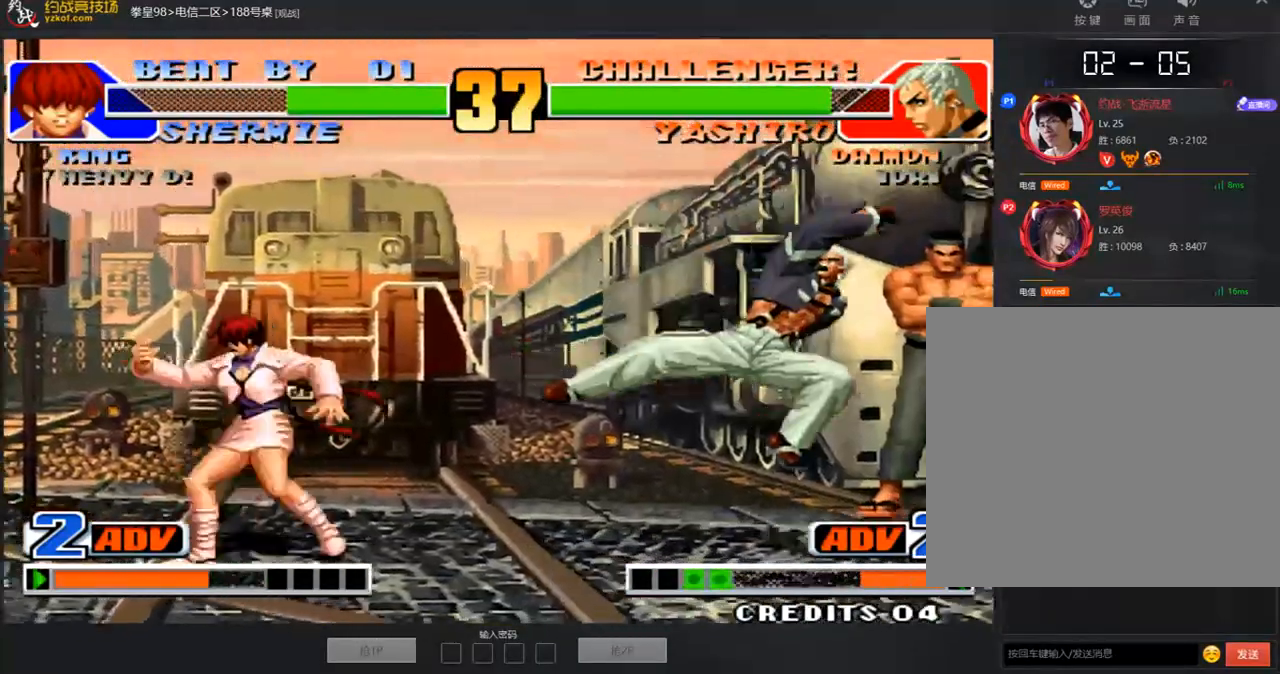
{"buttons": [], "left_stick": "center", "events": [[34, "left_stick", "up-right"], [319, "C", "down"], [453, "left_stick", "center"], [503, "C", "up"]]}
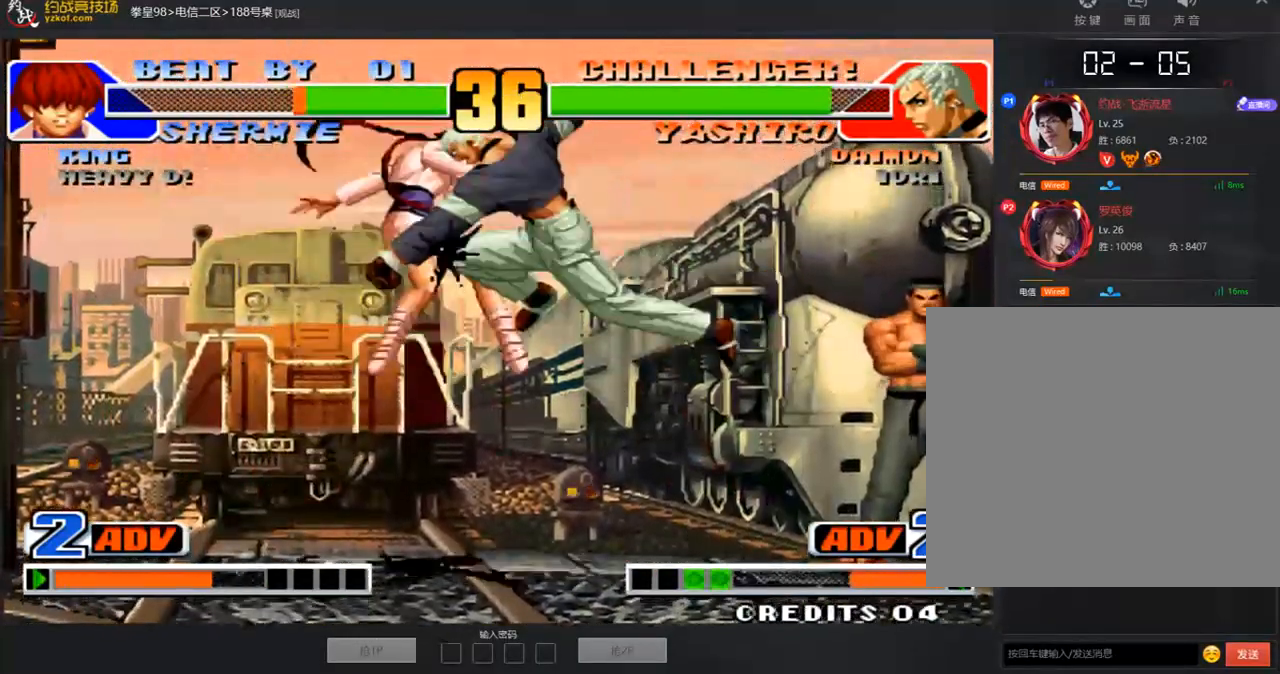
{"buttons": [], "left_stick": "left", "events": [[17, "left_stick", "left"], [335, "left_stick", "center"], [485, "left_stick", "left"]]}
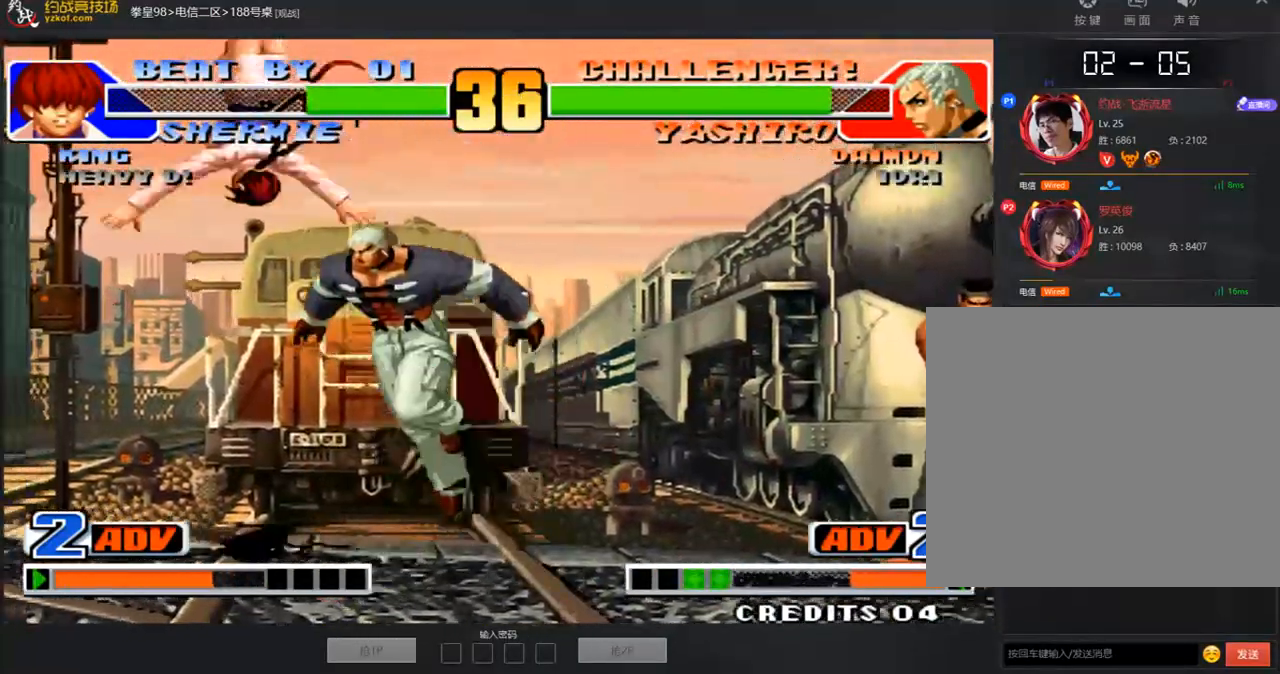
{"buttons": ["C"], "left_stick": "left", "events": [[50, "left_stick", "down-left"], [201, "left_stick", "left"], [385, "C", "down"]]}
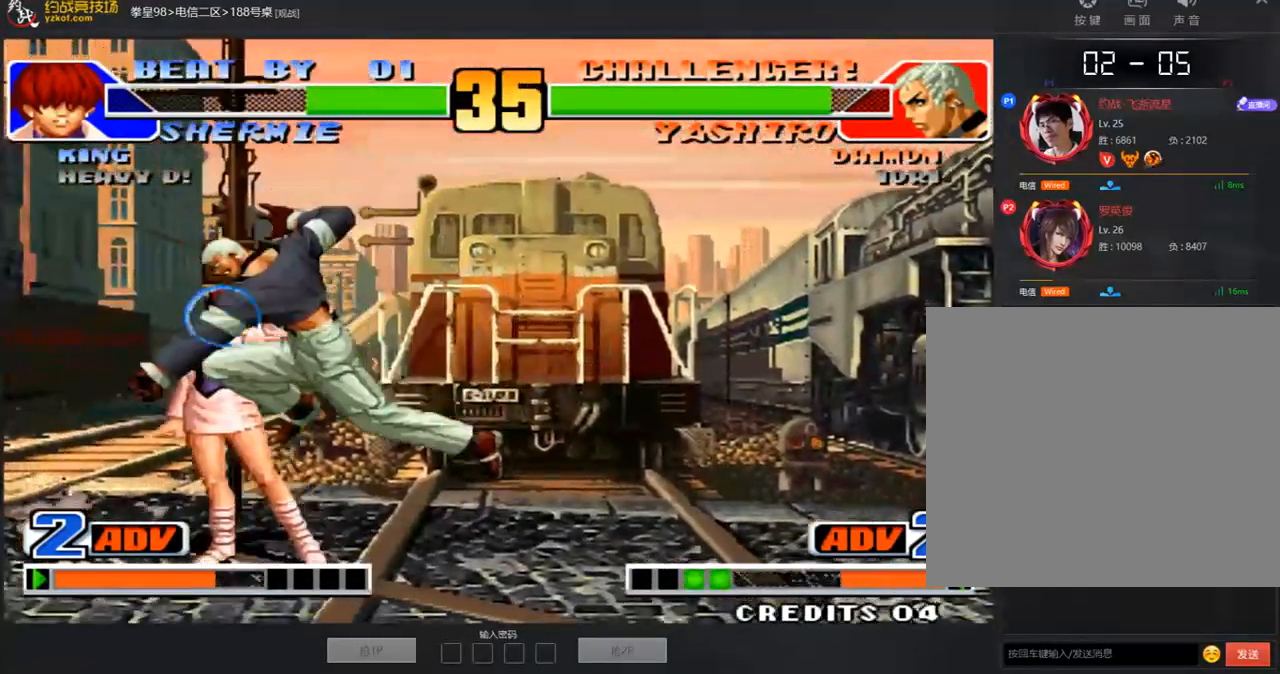
{"buttons": [], "left_stick": "left", "events": [[51, "C", "up"], [51, "left_stick", "down-left"], [386, "left_stick", "left"]]}
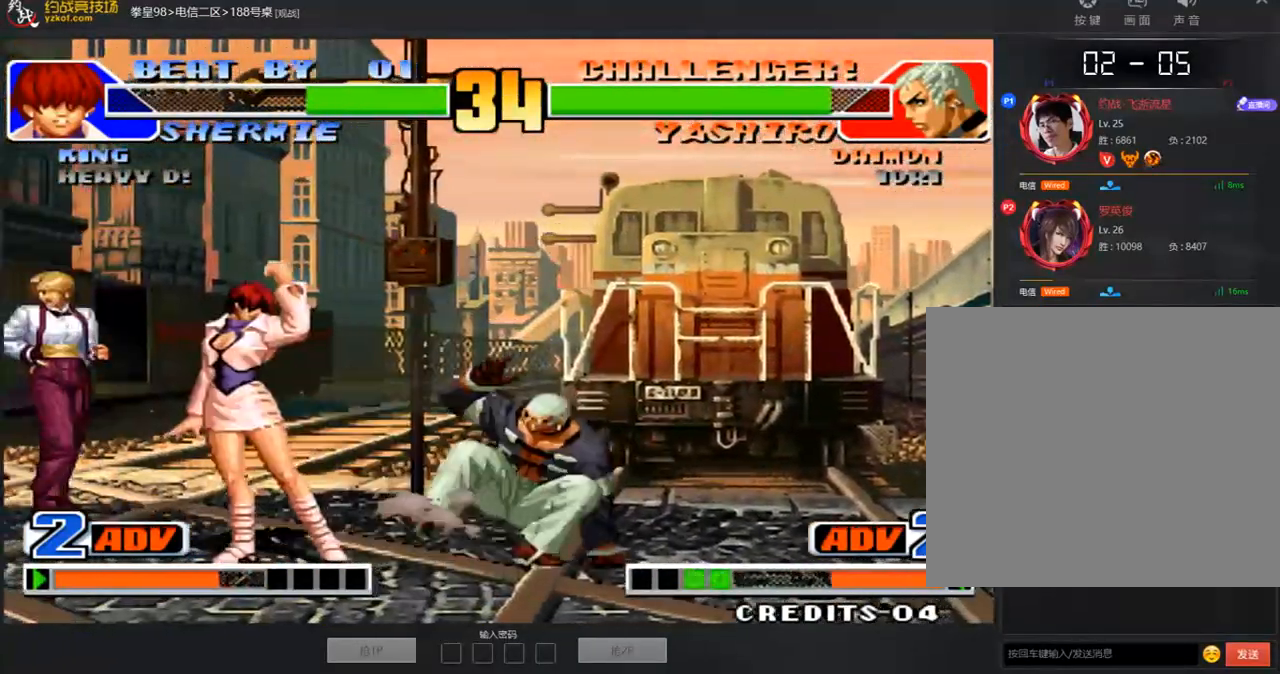
{"buttons": [], "left_stick": "down-left", "events": [[184, "left_stick", "down-left"]]}
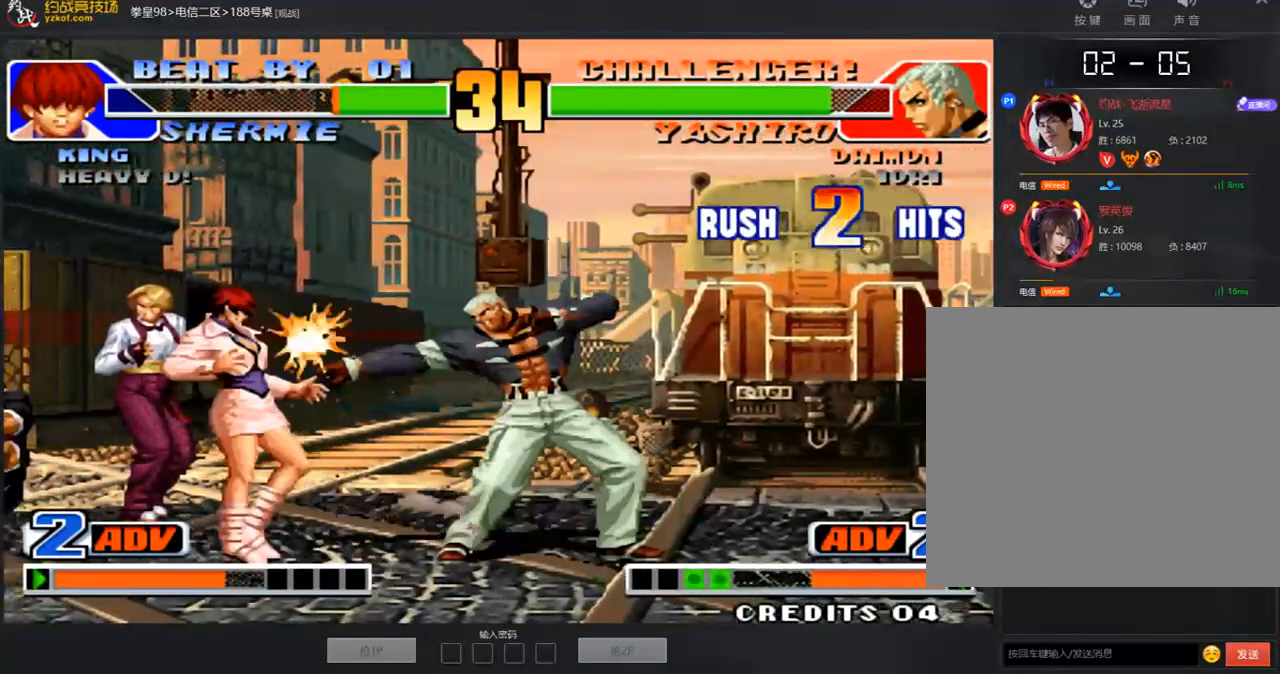
{"buttons": [], "left_stick": "down-left", "events": [[84, "left_stick", "down-right"], [185, "left_stick", "center"], [268, "left_stick", "down-left"]]}
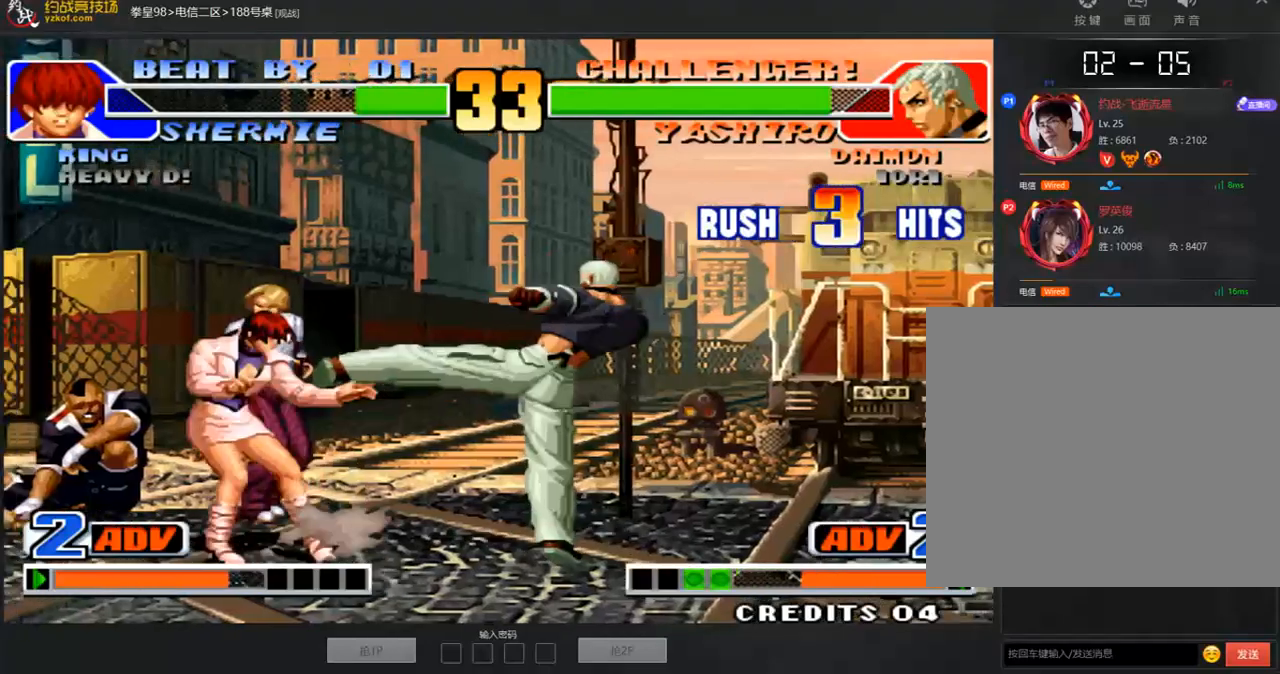
{"buttons": [], "left_stick": "down-right", "events": [[33, "A", "down"], [150, "A", "up"], [234, "left_stick", "right"], [284, "left_stick", "center"], [335, "left_stick", "right"], [502, "left_stick", "down-right"]]}
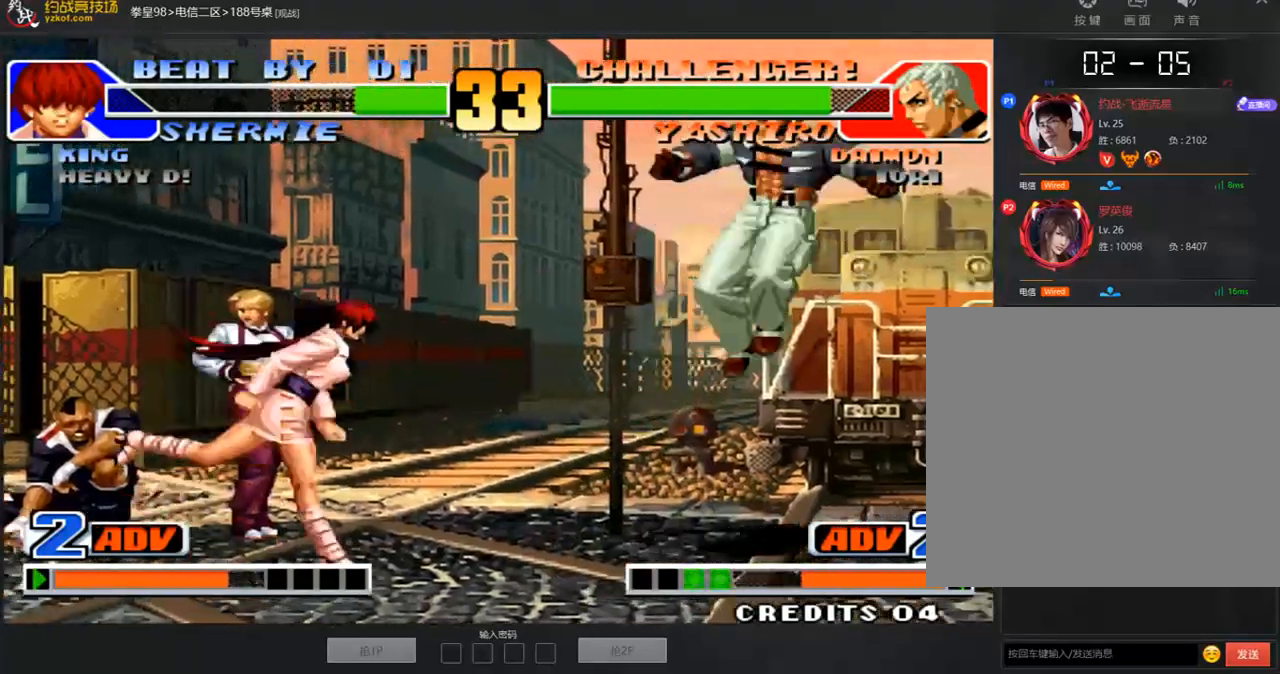
{"buttons": ["D"], "left_stick": "up-right", "events": [[201, "left_stick", "up-right"], [435, "D", "down"]]}
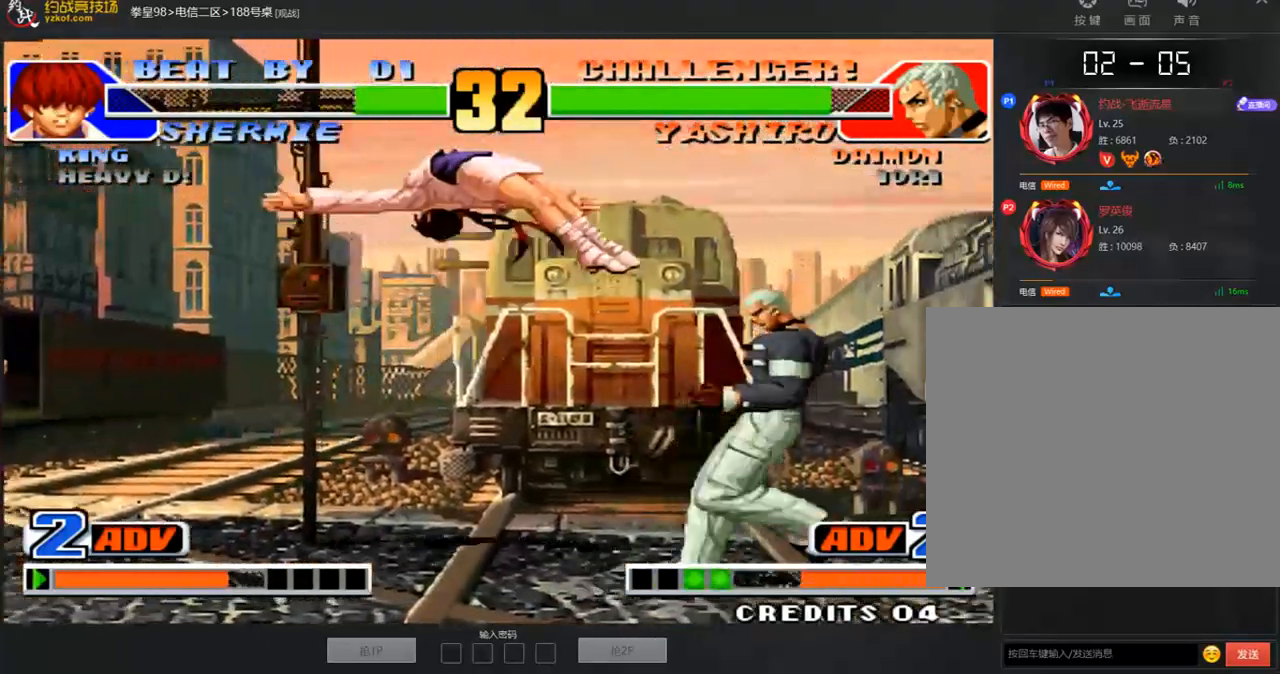
{"buttons": [], "left_stick": "down-left", "events": [[17, "D", "up"], [17, "left_stick", "center"], [101, "D", "down"], [101, "left_stick", "left"], [168, "left_stick", "down-left"], [218, "D", "up"]]}
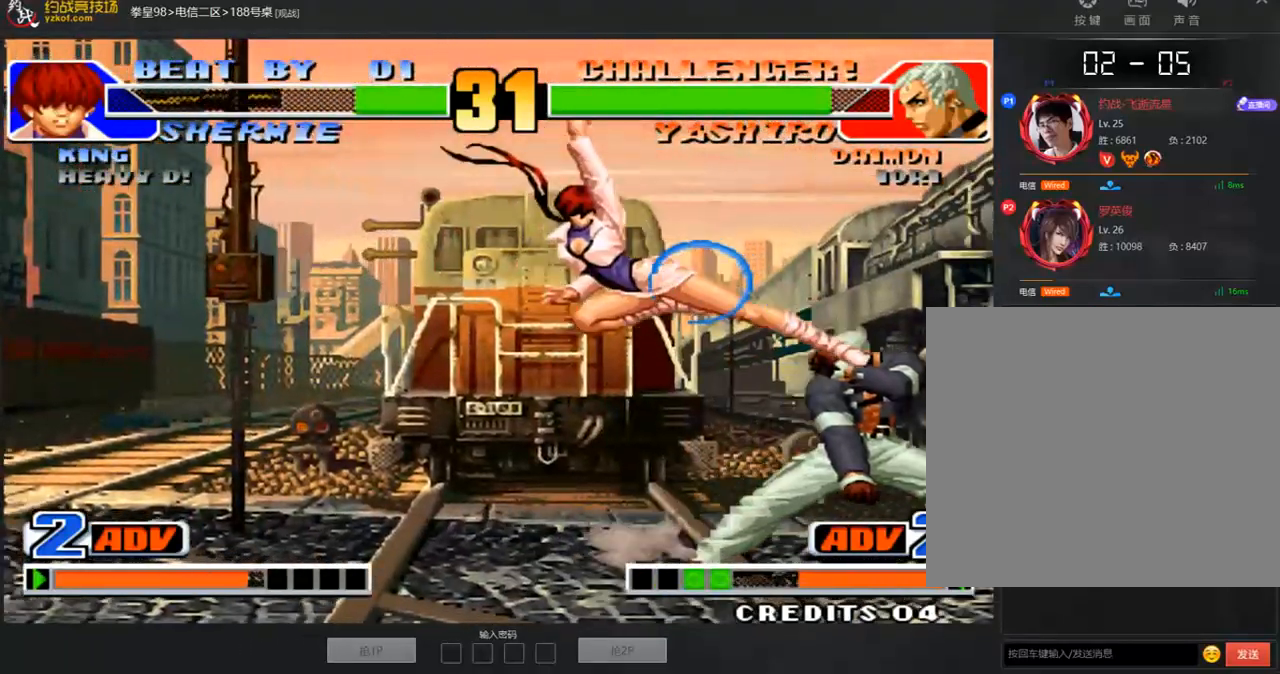
{"buttons": [], "left_stick": "down-left", "events": [[16, "left_stick", "right"], [234, "B", "down"], [234, "left_stick", "down-left"], [351, "B", "up"], [402, "left_stick", "left"], [502, "left_stick", "down-left"]]}
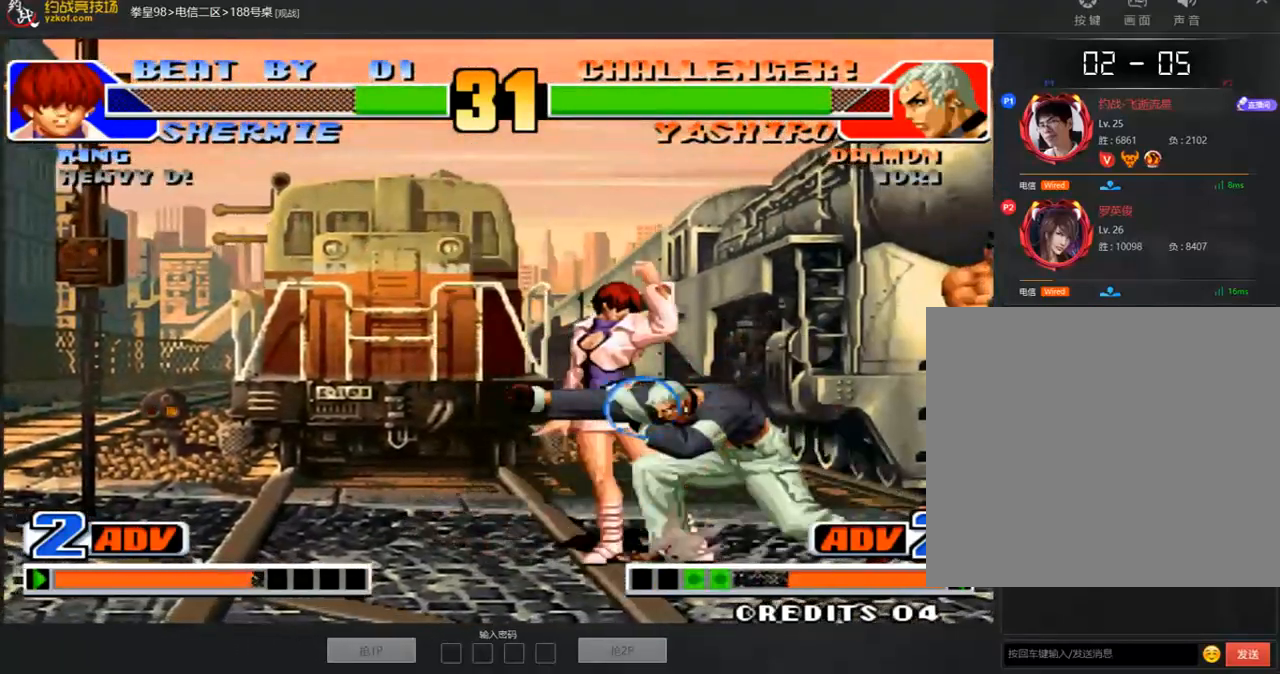
{"buttons": [], "left_stick": "down-left", "events": []}
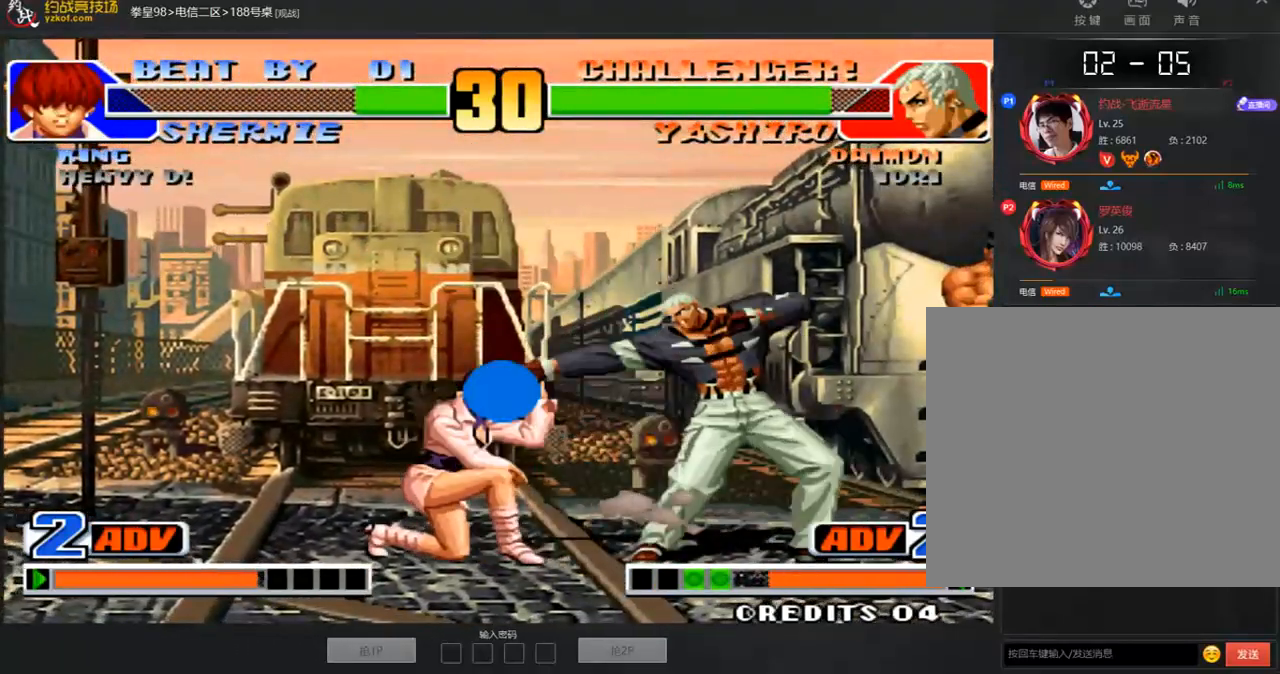
{"buttons": [], "left_stick": "left", "events": [[352, "left_stick", "left"]]}
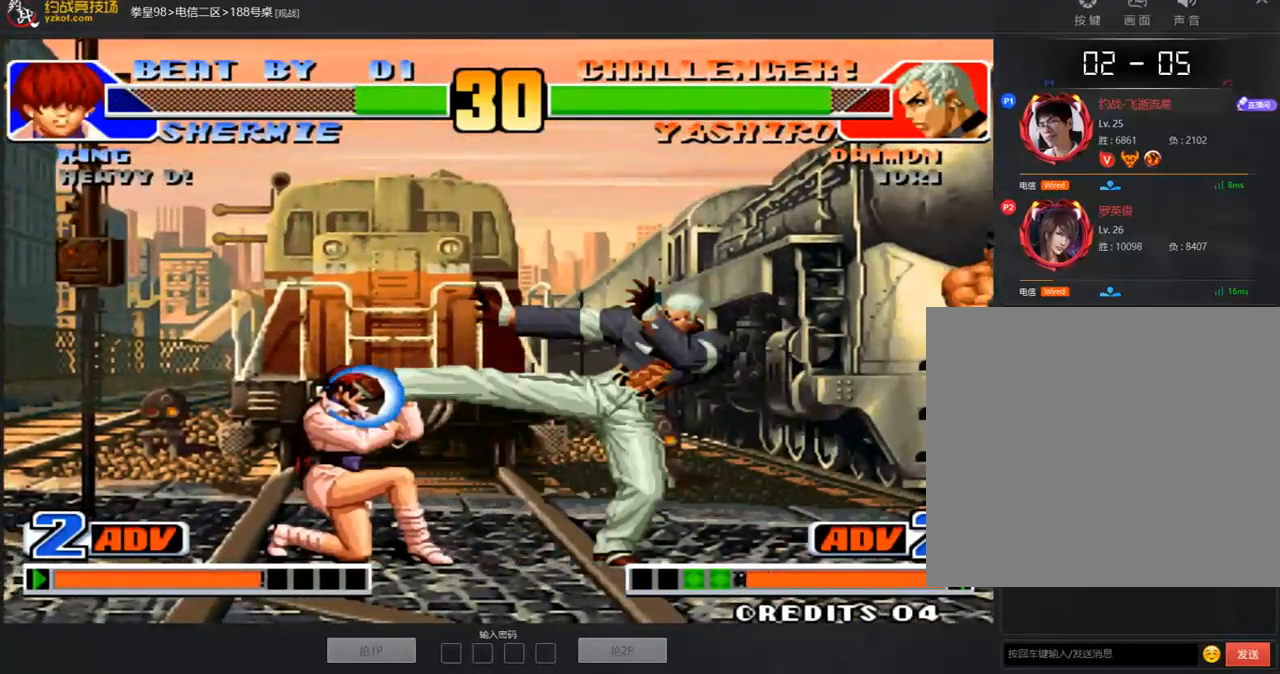
{"buttons": ["A"], "left_stick": "center", "events": [[251, "left_stick", "right"], [335, "left_stick", "center"], [385, "left_stick", "right"], [435, "A", "down"], [452, "left_stick", "center"]]}
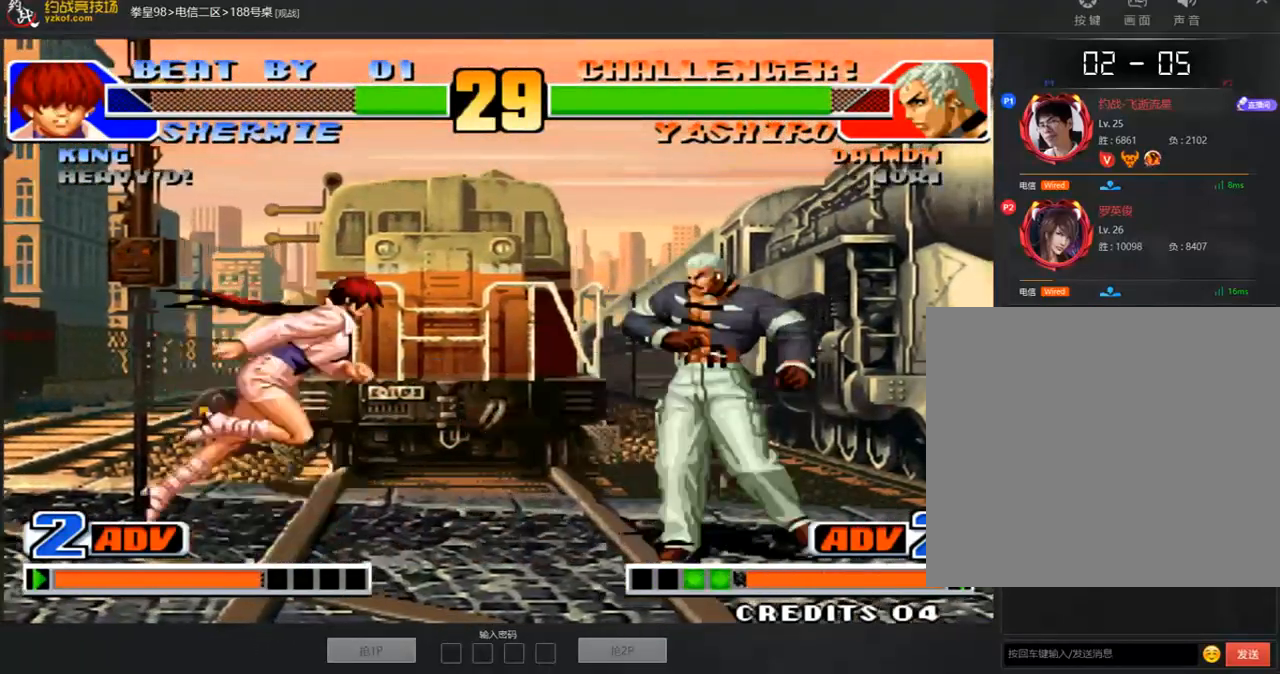
{"buttons": [], "left_stick": "up-right", "events": [[101, "A", "up"], [151, "left_stick", "down-right"], [218, "left_stick", "up-right"]]}
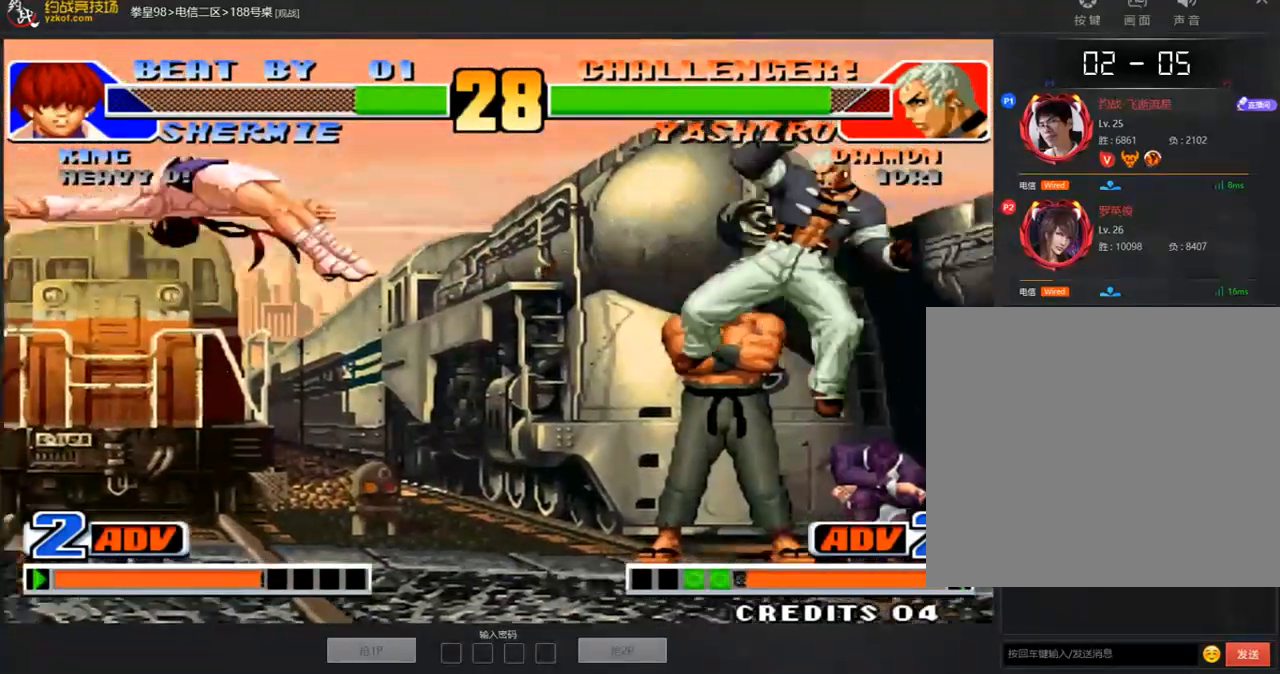
{"buttons": [], "left_stick": "left", "events": [[67, "D", "down"], [150, "left_stick", "center"], [200, "D", "up"], [251, "left_stick", "right"], [318, "C", "down"], [318, "left_stick", "down-right"], [452, "C", "up"], [468, "left_stick", "left"]]}
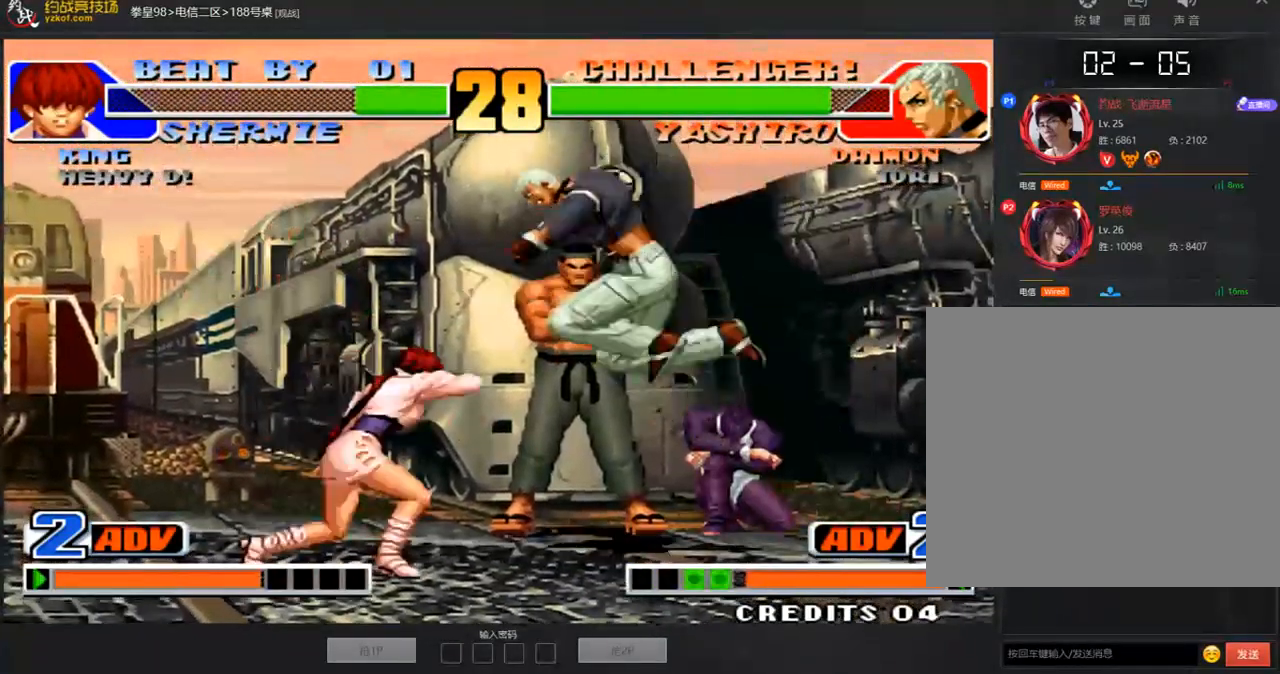
{"buttons": [], "left_stick": "right", "events": [[17, "left_stick", "down"], [100, "left_stick", "right"], [151, "A", "down"], [218, "left_stick", "center"], [234, "A", "up"], [368, "left_stick", "right"], [418, "left_stick", "center"], [485, "left_stick", "right"]]}
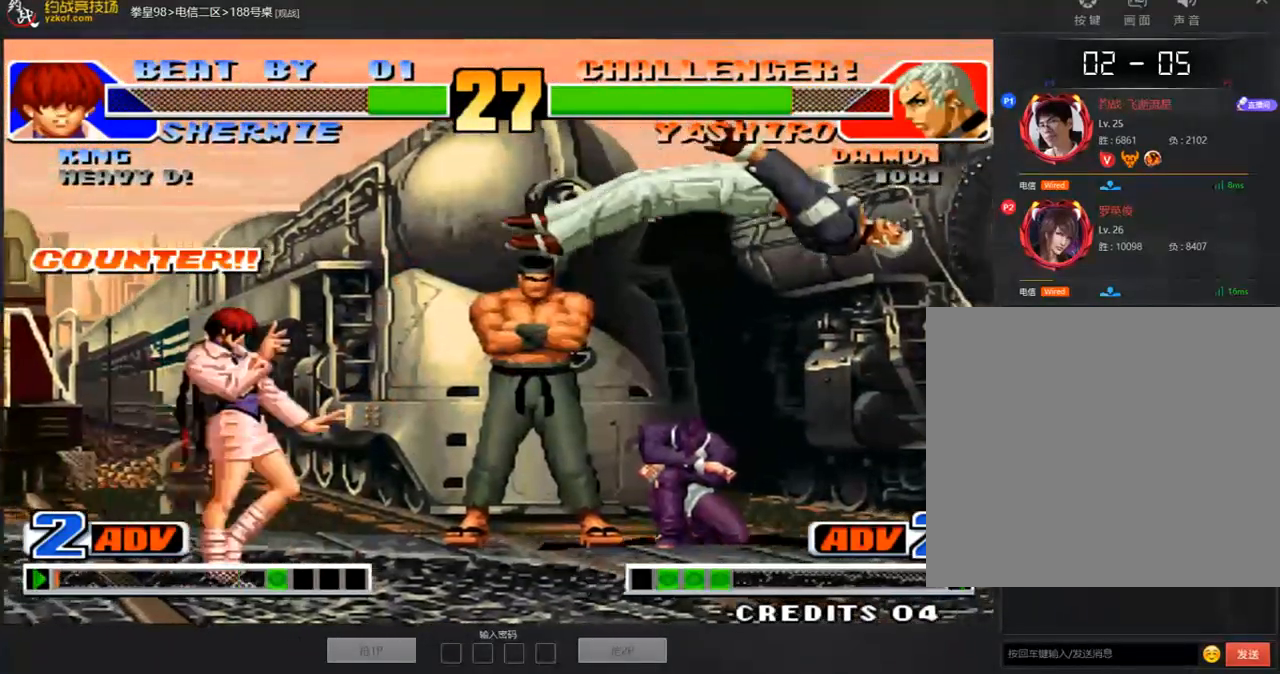
{"buttons": [], "left_stick": "left", "events": [[134, "left_stick", "down-right"], [184, "A", "down"], [268, "left_stick", "center"], [318, "A", "up"], [452, "left_stick", "left"]]}
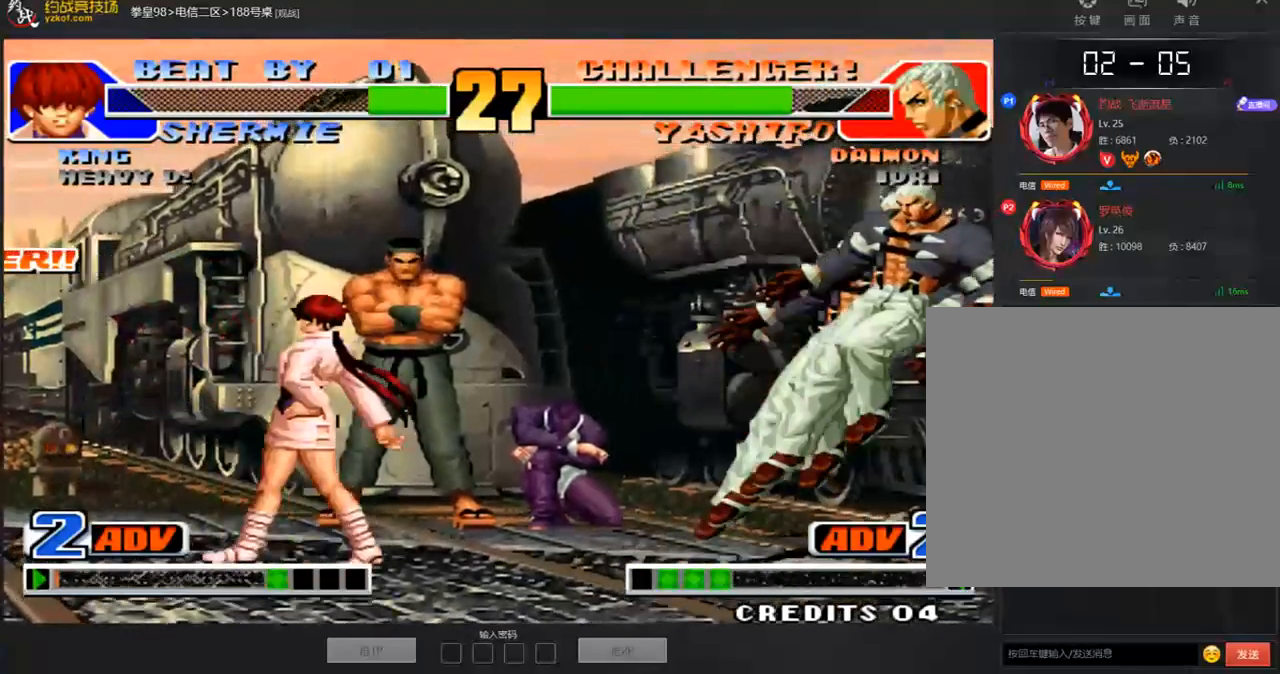
{"buttons": [], "left_stick": "up-right", "events": [[150, "left_stick", "right"], [284, "left_stick", "up-right"]]}
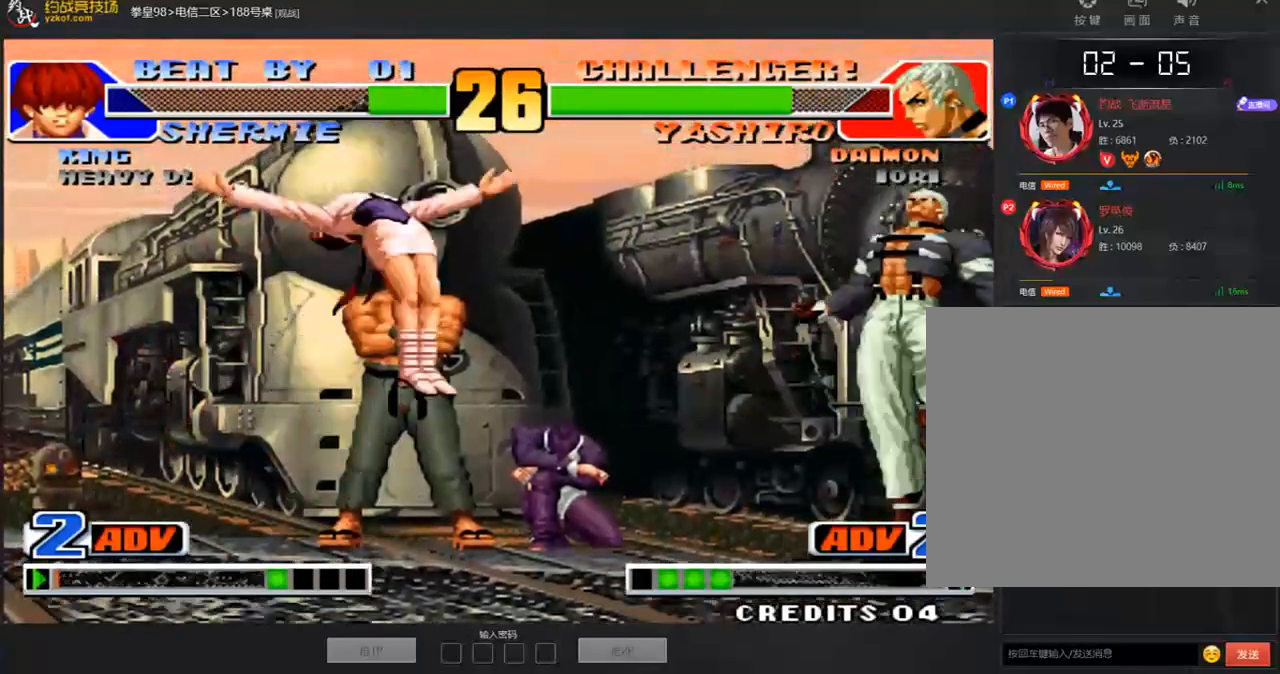
{"buttons": [], "left_stick": "up-right"}
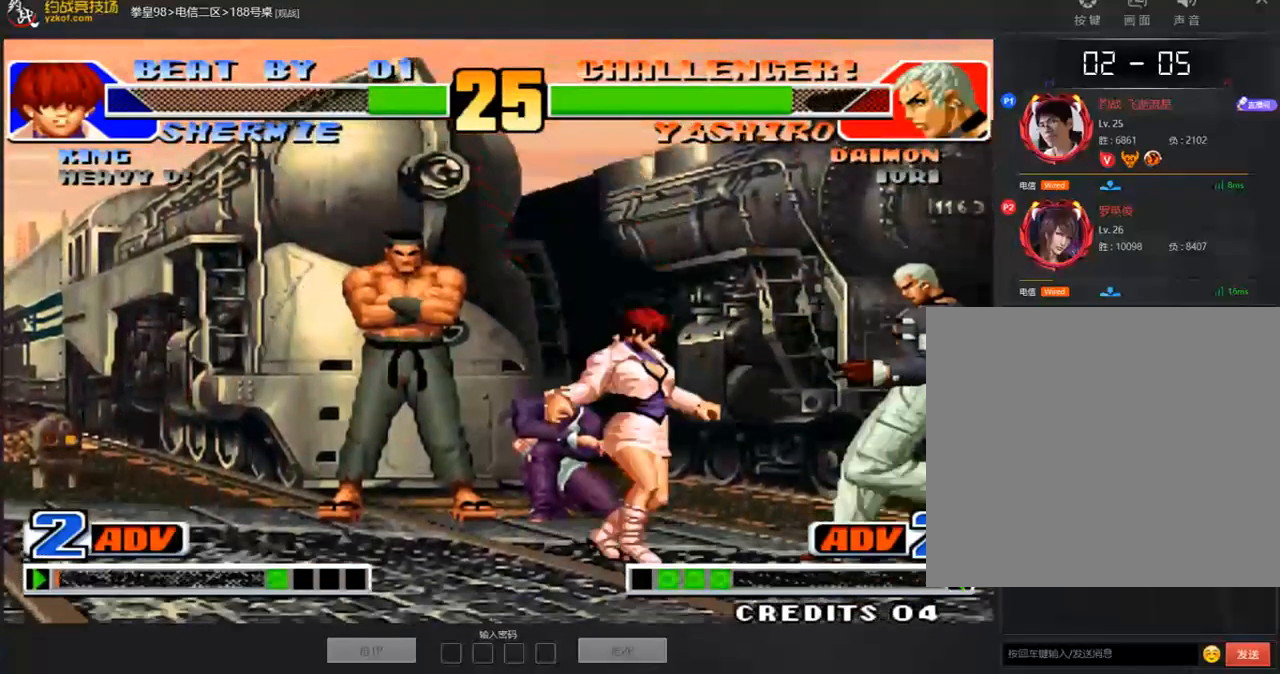
{"buttons": [], "left_stick": "down", "events": [[285, "left_stick", "down-left"], [352, "left_stick", "up"], [419, "left_stick", "right"], [486, "left_stick", "down"]]}
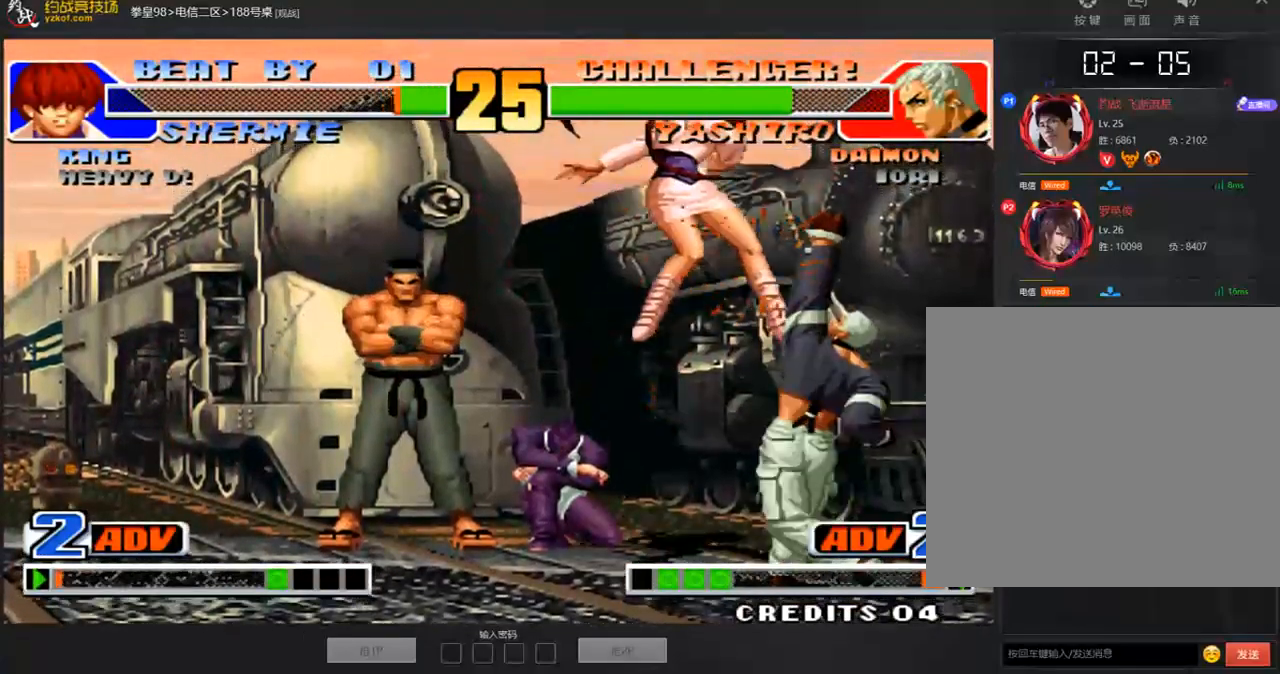
{"buttons": [], "left_stick": "right", "events": [[100, "left_stick", "left"], [167, "left_stick", "center"], [385, "left_stick", "right"]]}
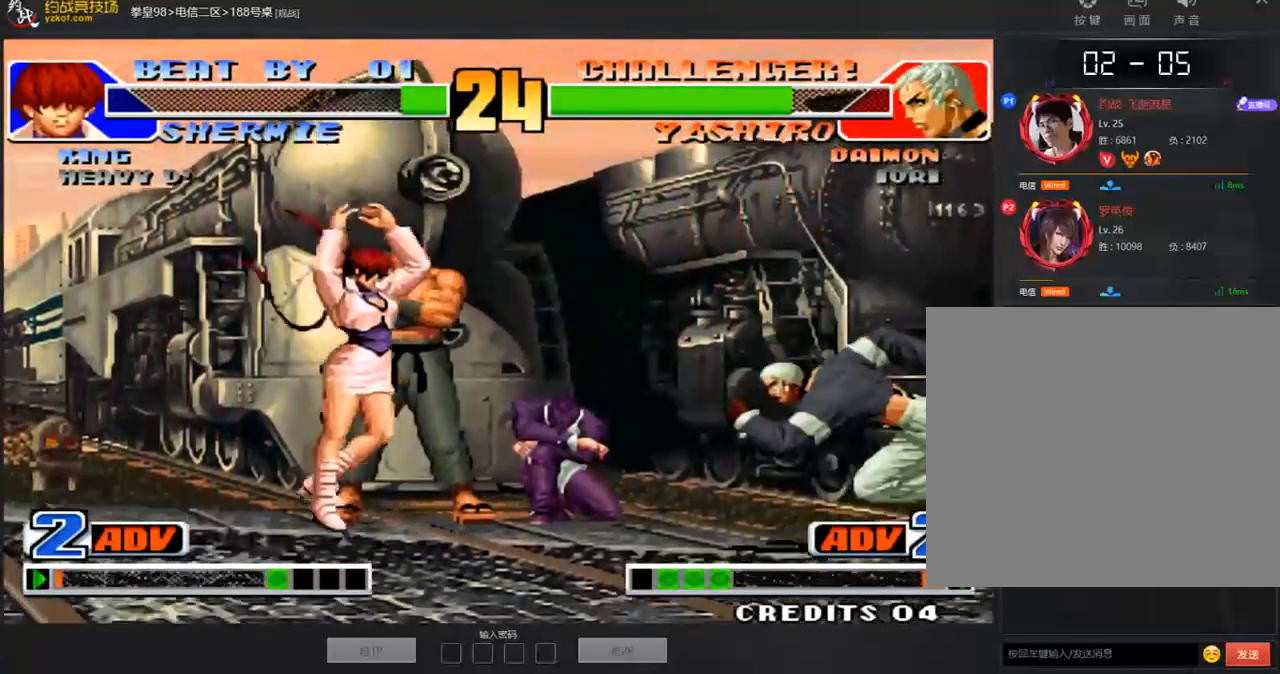
{"buttons": [], "left_stick": "down-left", "events": [[134, "left_stick", "down-left"]]}